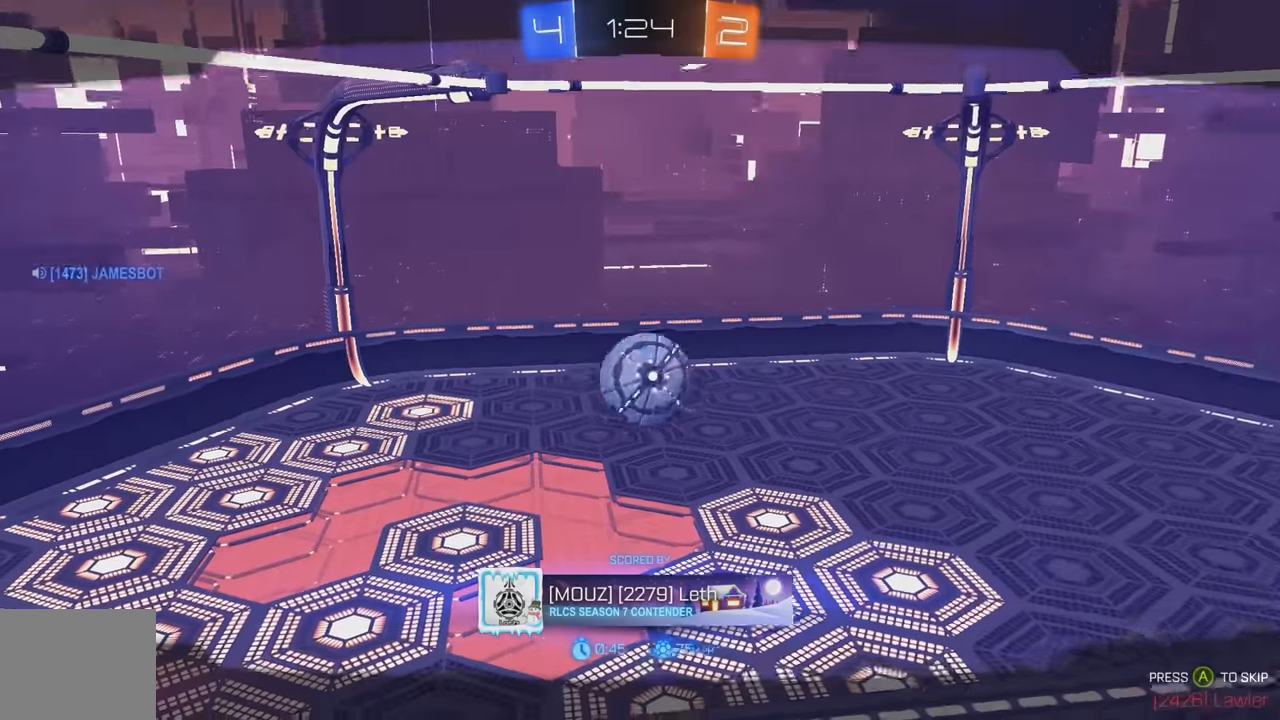
Gameplay with a controller (Xbox layout); each line is a JSON object with the inputs held at the frame after it. "events" lists button and stick changes between this image and that frame as [ms after this image, input, new state], when the widget could be followed in between. Not read: DPAD_DOWN DPAD_LEFT DPAD_RIGHT DPAD_UP L3 R3 SELECT START right_stick.
{"buttons": [], "left_stick": "center", "events": []}
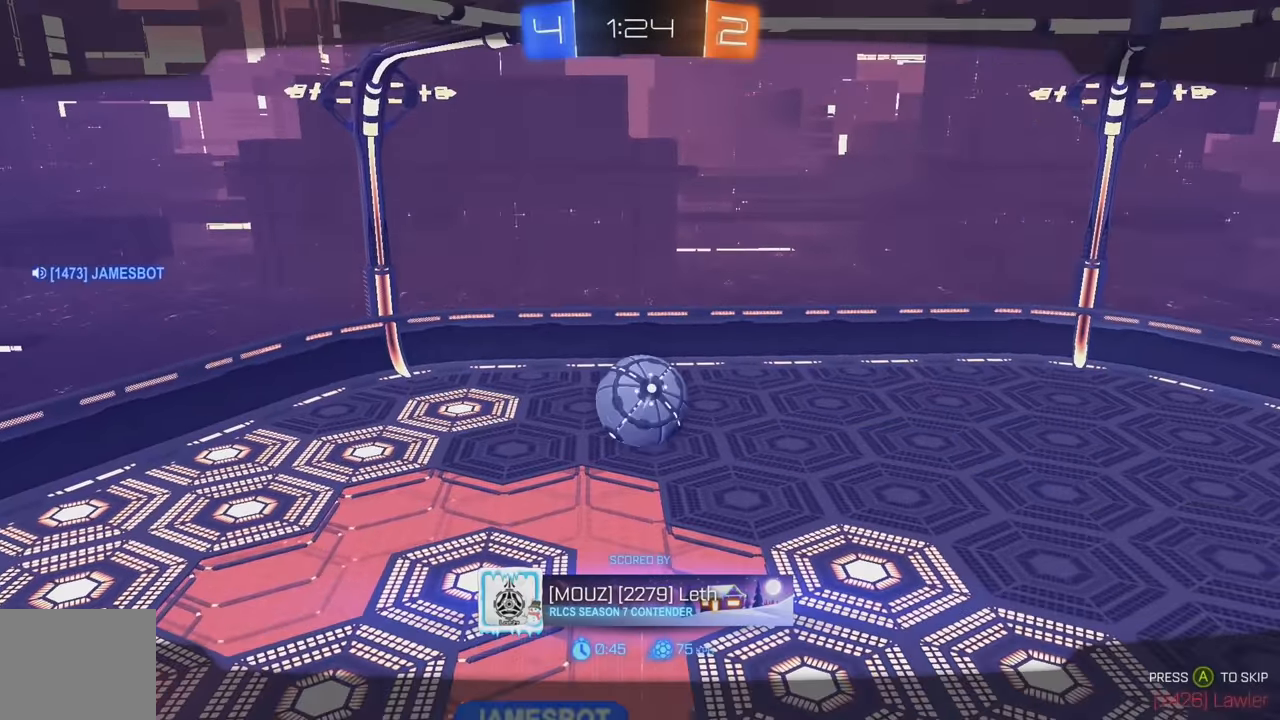
{"buttons": [], "left_stick": "center", "events": []}
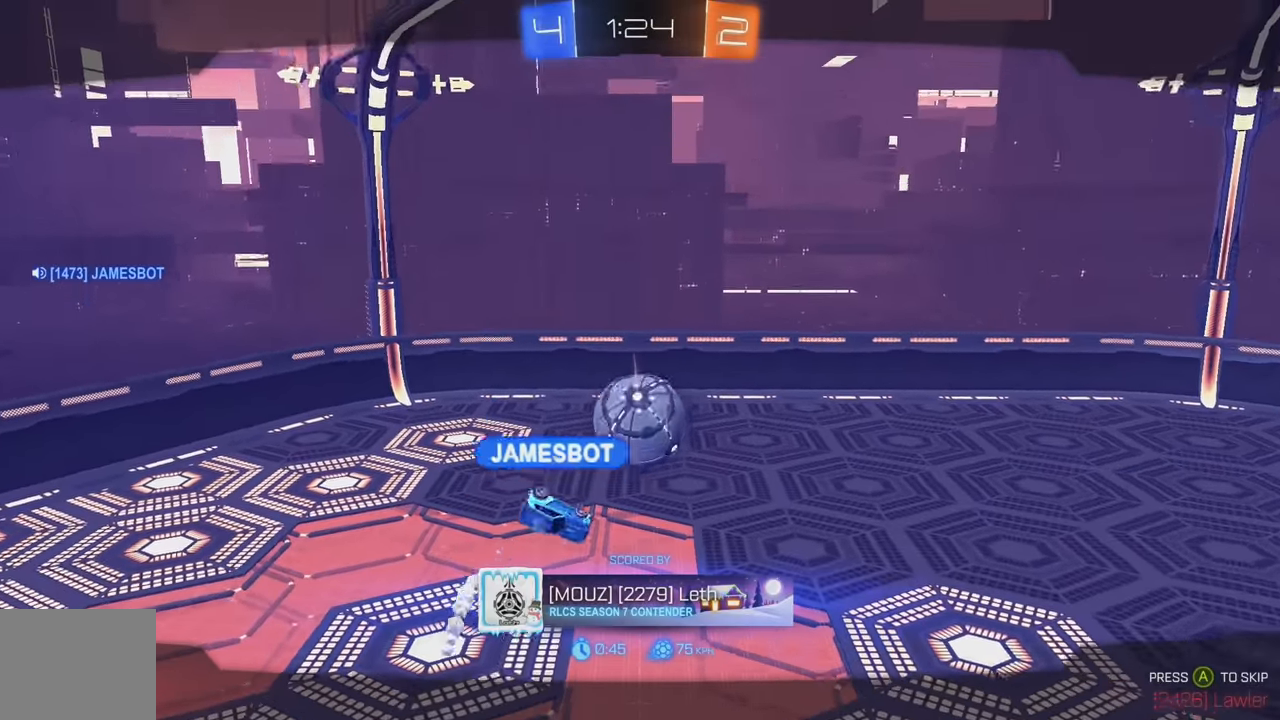
{"buttons": ["A"], "left_stick": "center", "events": [[500, "A", "down"]]}
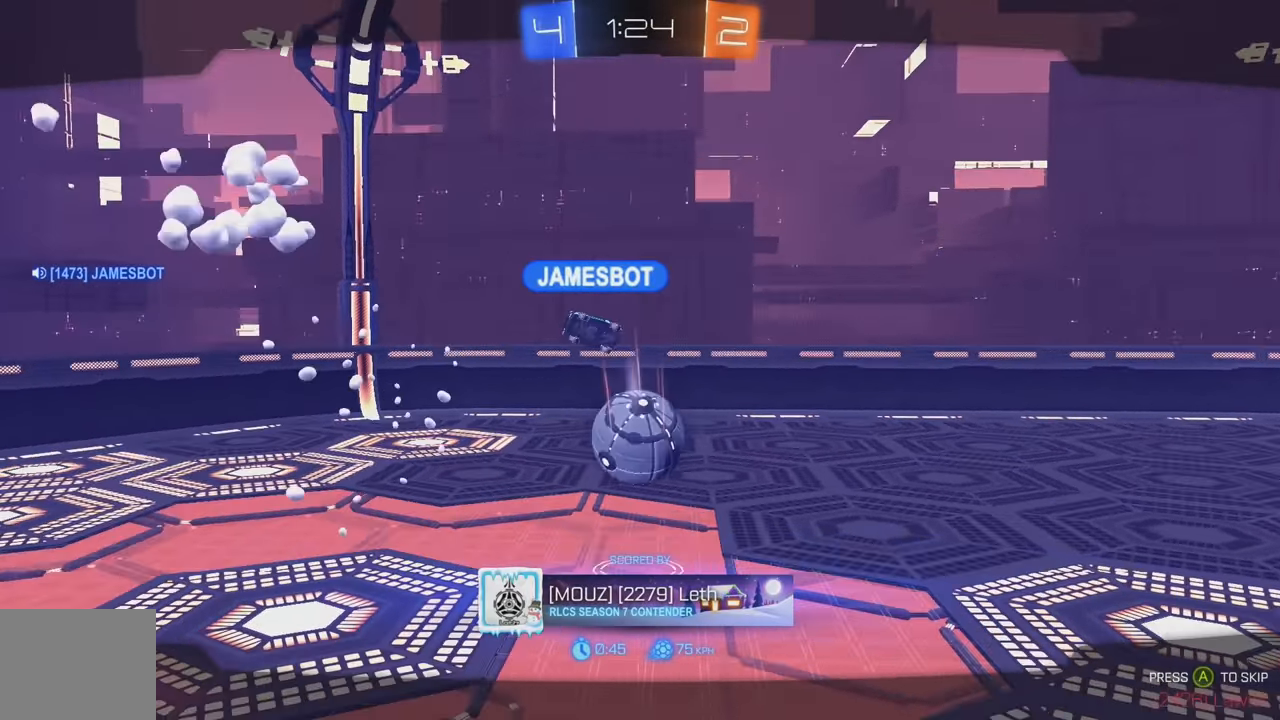
{"buttons": ["A"], "left_stick": "center", "events": [[50, "A", "up"], [167, "A", "down"], [217, "A", "up"], [300, "A", "down"], [350, "A", "up"], [450, "A", "down"]]}
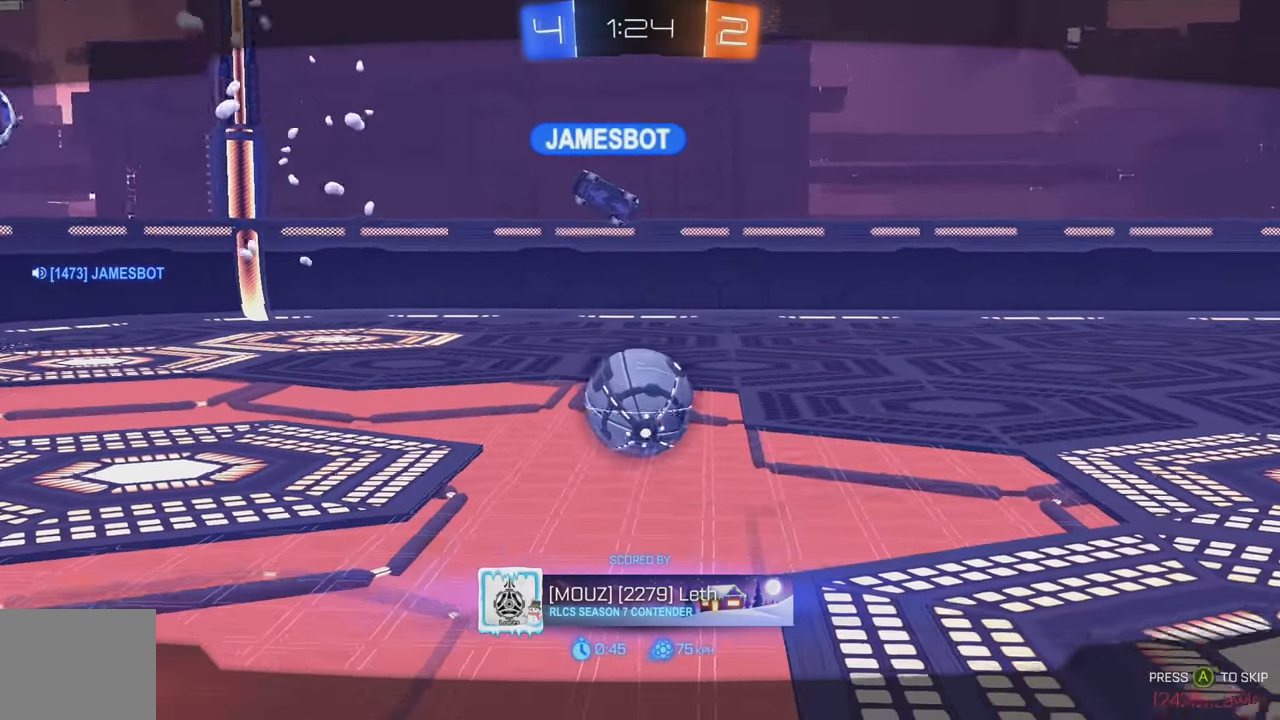
{"buttons": [], "left_stick": "center", "events": [[17, "A", "up"], [100, "A", "down"], [217, "A", "up"], [300, "A", "down"], [350, "A", "up"]]}
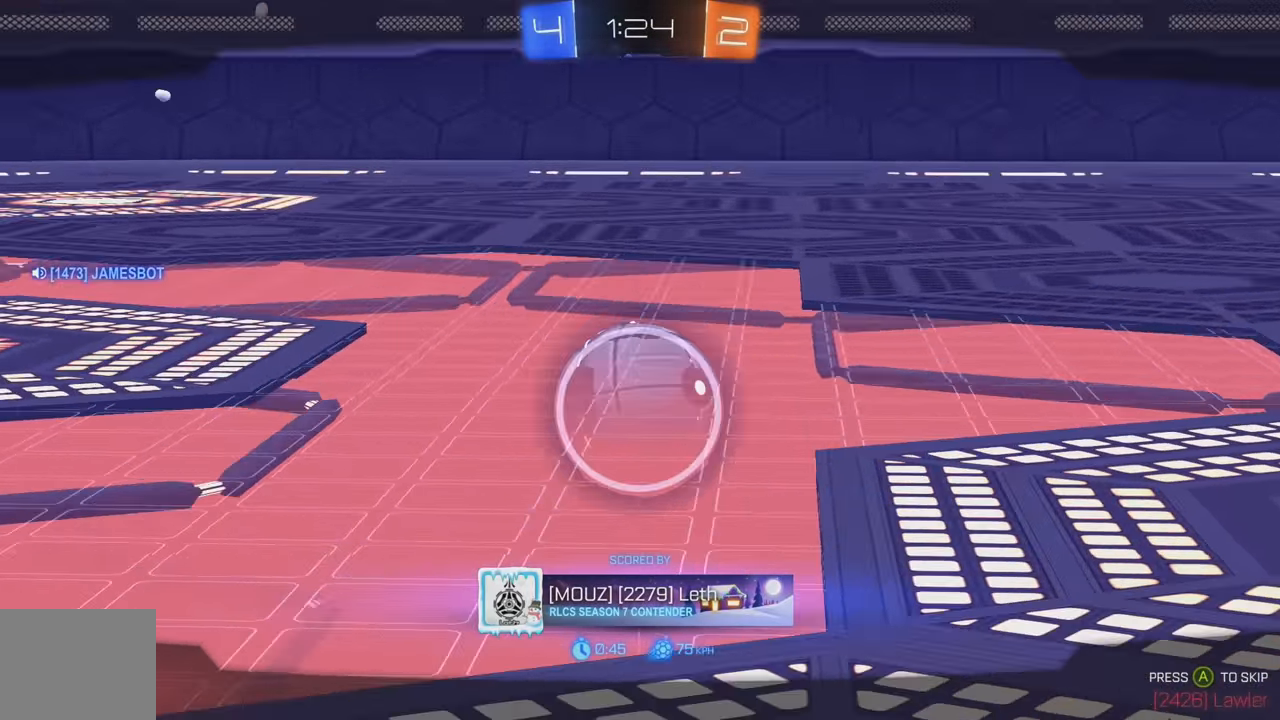
{"buttons": [], "left_stick": "center", "events": []}
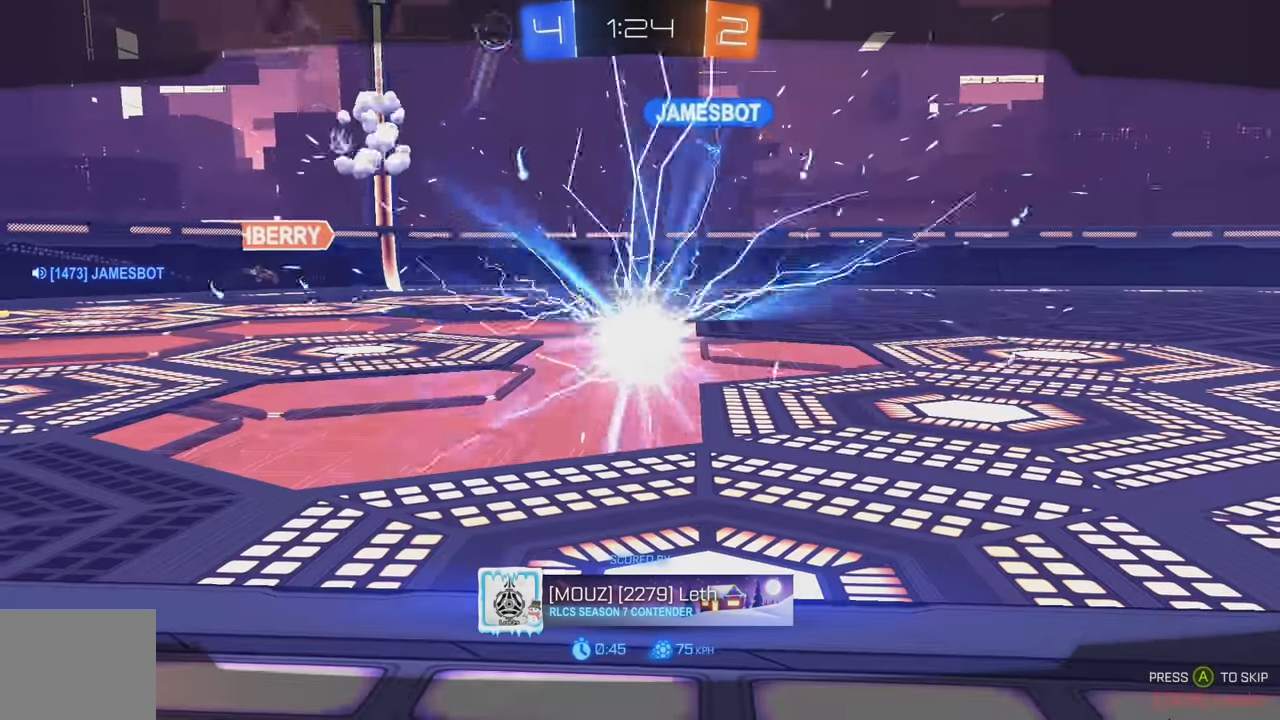
{"buttons": [], "left_stick": "center", "events": [[34, "A", "down"], [100, "A", "up"], [200, "A", "down"], [267, "A", "up"], [367, "A", "down"], [417, "A", "up"]]}
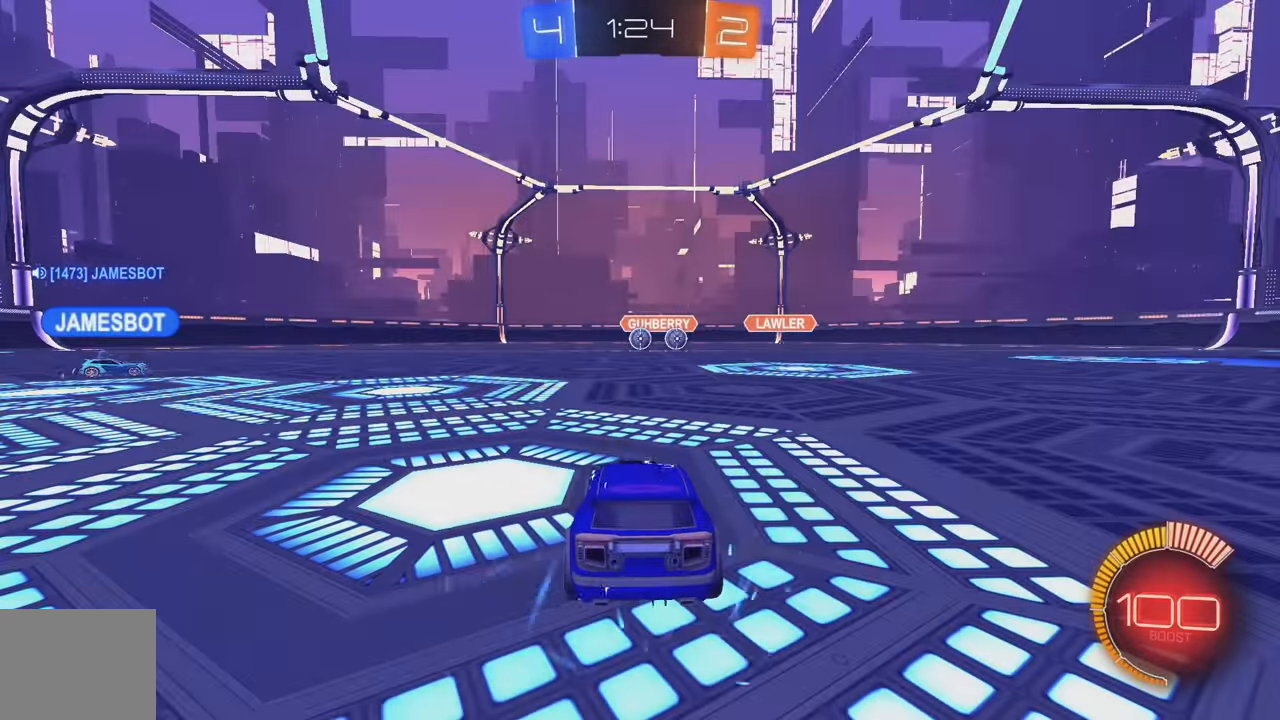
{"buttons": [], "left_stick": "center", "events": []}
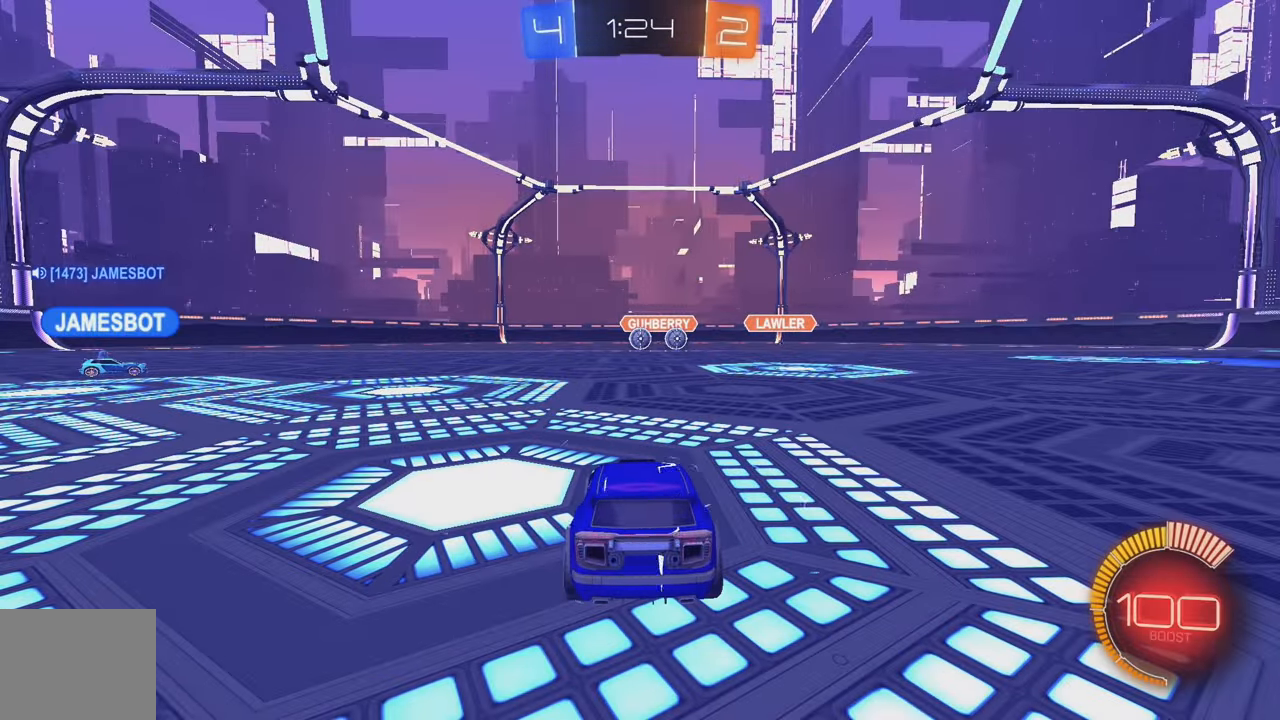
{"buttons": [], "left_stick": "center", "events": []}
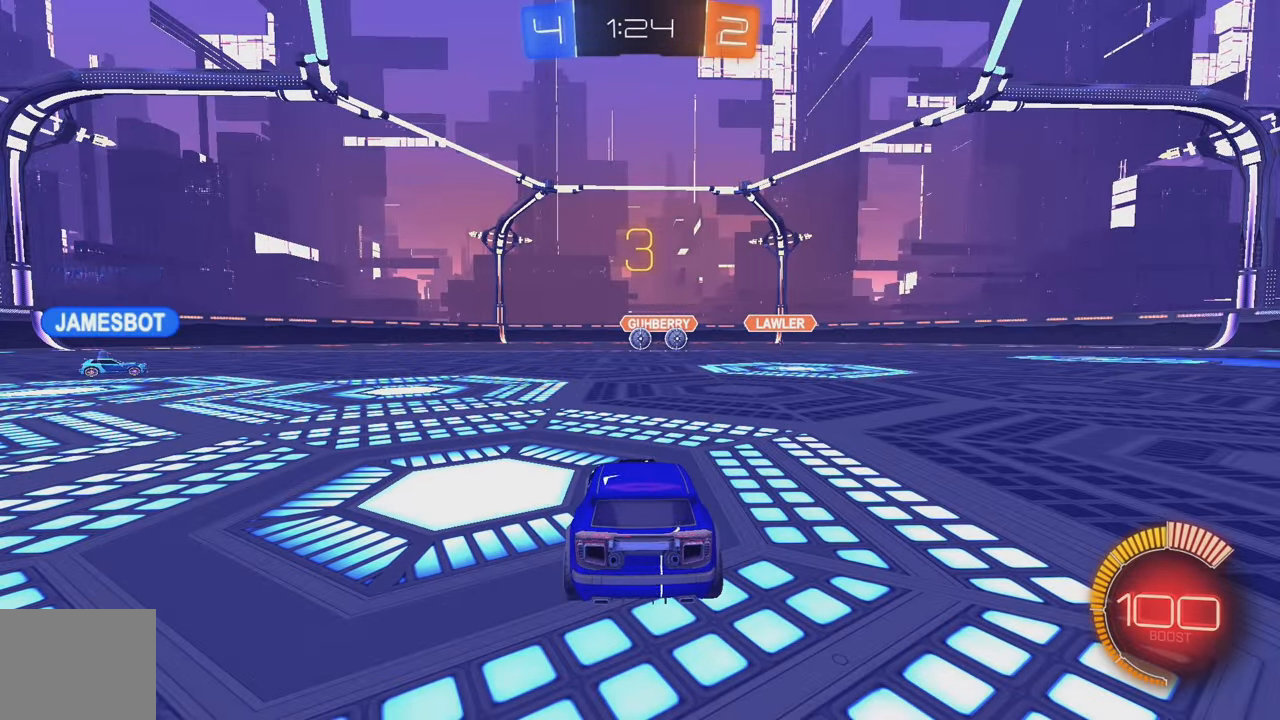
{"buttons": [], "left_stick": "center", "events": []}
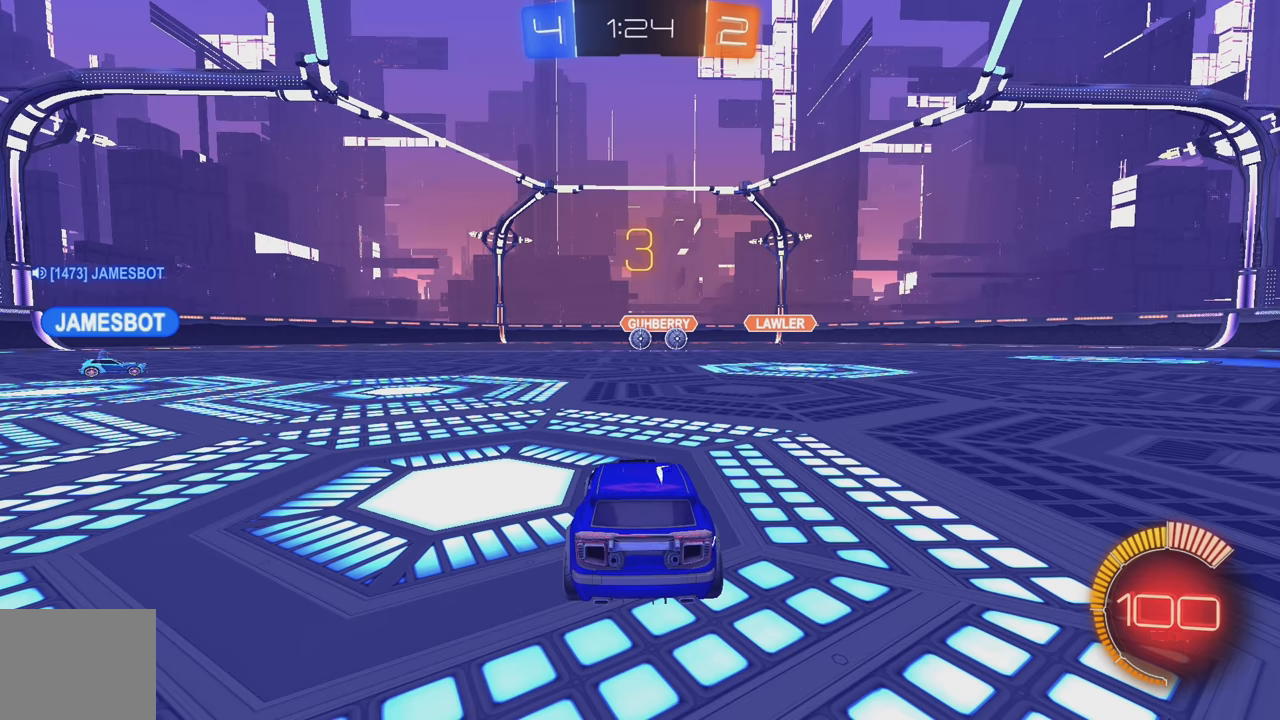
{"buttons": ["Y", "R2"], "left_stick": "center", "events": [[217, "R2", "down"], [317, "Y", "down"], [383, "Y", "up"], [450, "Y", "down"]]}
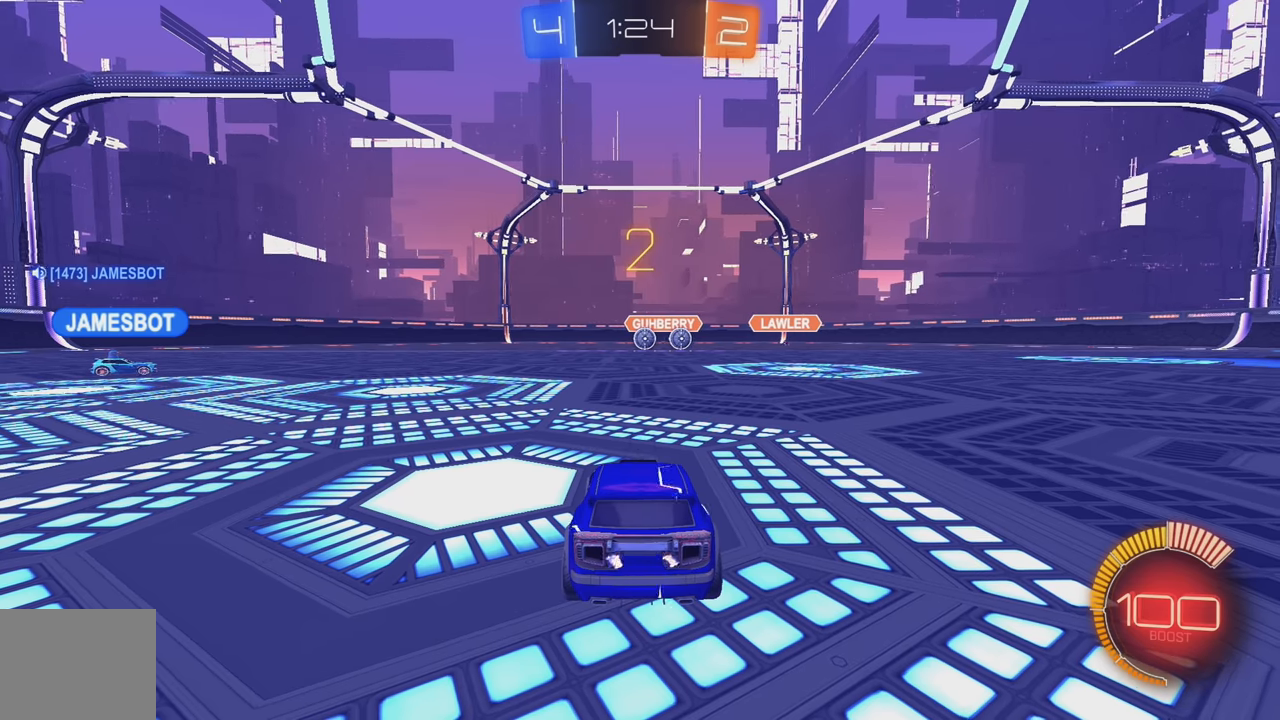
{"buttons": ["Y", "R2"], "left_stick": "center", "events": [[17, "Y", "up"], [100, "Y", "down"], [183, "Y", "up"], [233, "Y", "down"], [333, "Y", "up"], [467, "Y", "down"]]}
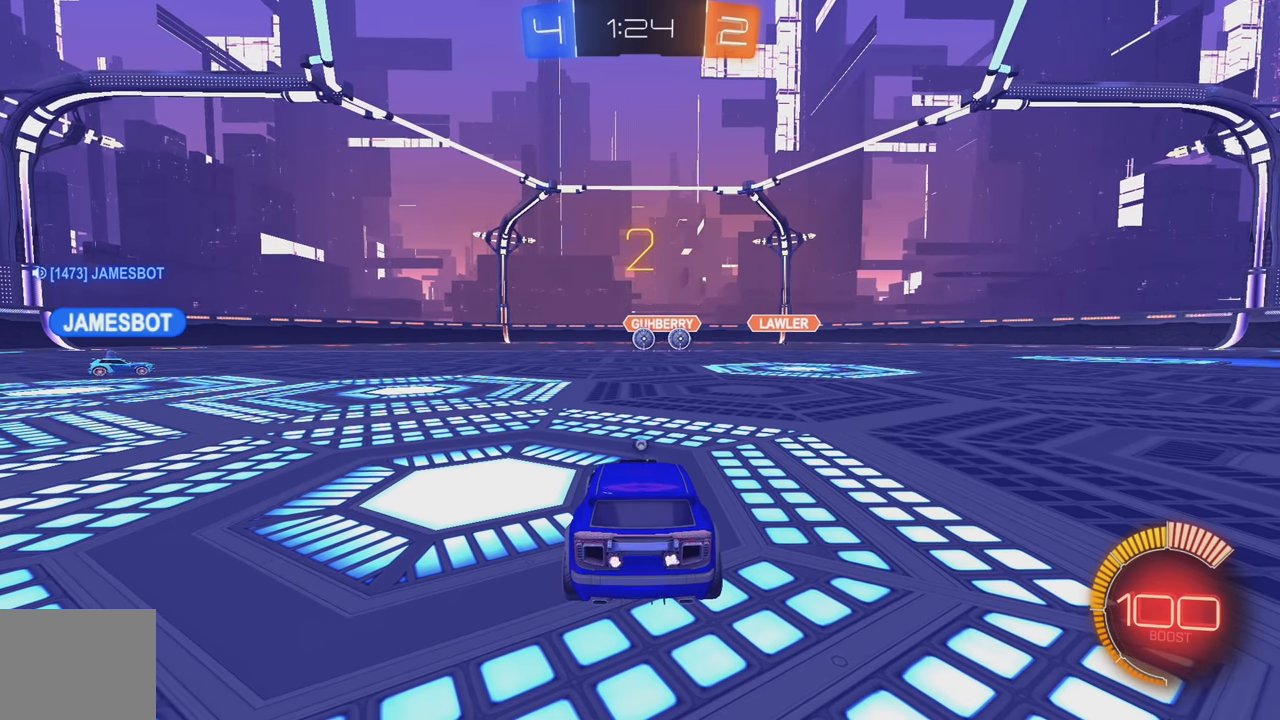
{"buttons": ["R2"], "left_stick": "center", "events": [[33, "Y", "up"], [133, "Y", "down"], [200, "Y", "up"], [317, "Y", "down"], [350, "Y", "up"], [383, "B", "down"], [433, "B", "up"], [433, "Y", "down"], [483, "Y", "up"]]}
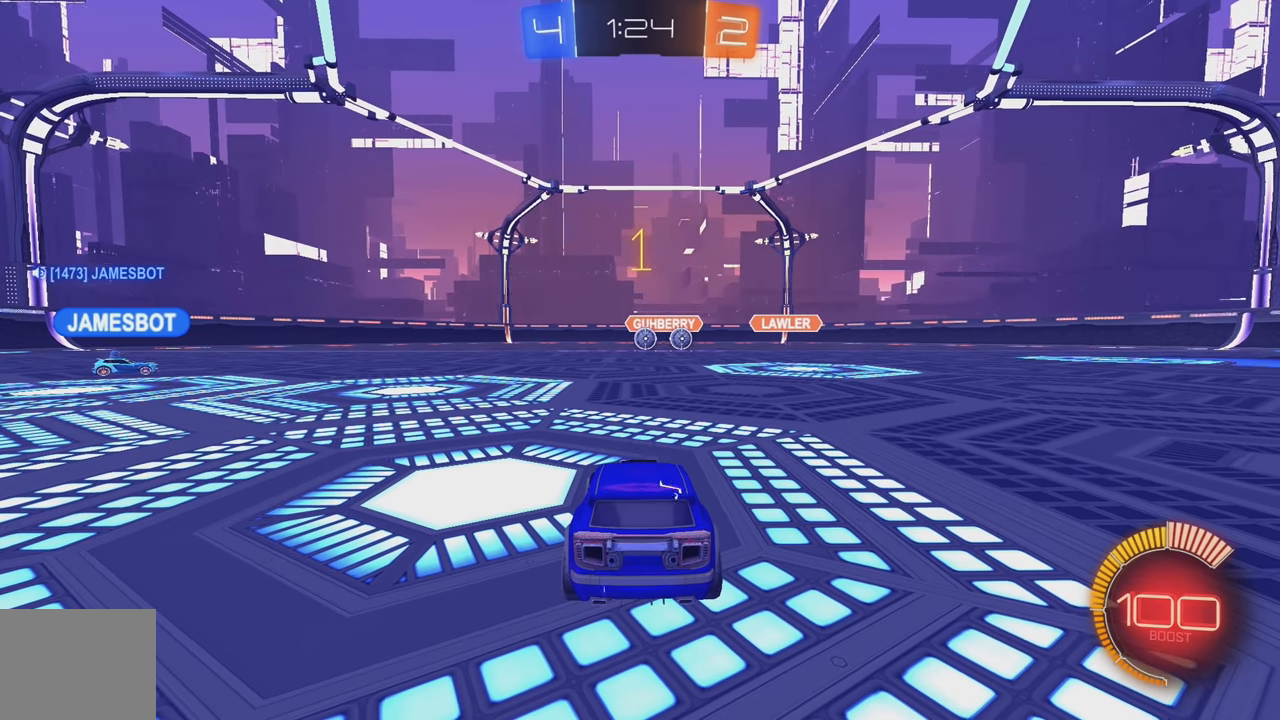
{"buttons": ["B", "R2"], "left_stick": "right", "events": [[50, "Y", "down"], [100, "B", "down"], [117, "Y", "up"], [183, "Y", "down"], [267, "Y", "up"], [467, "left_stick", "right"]]}
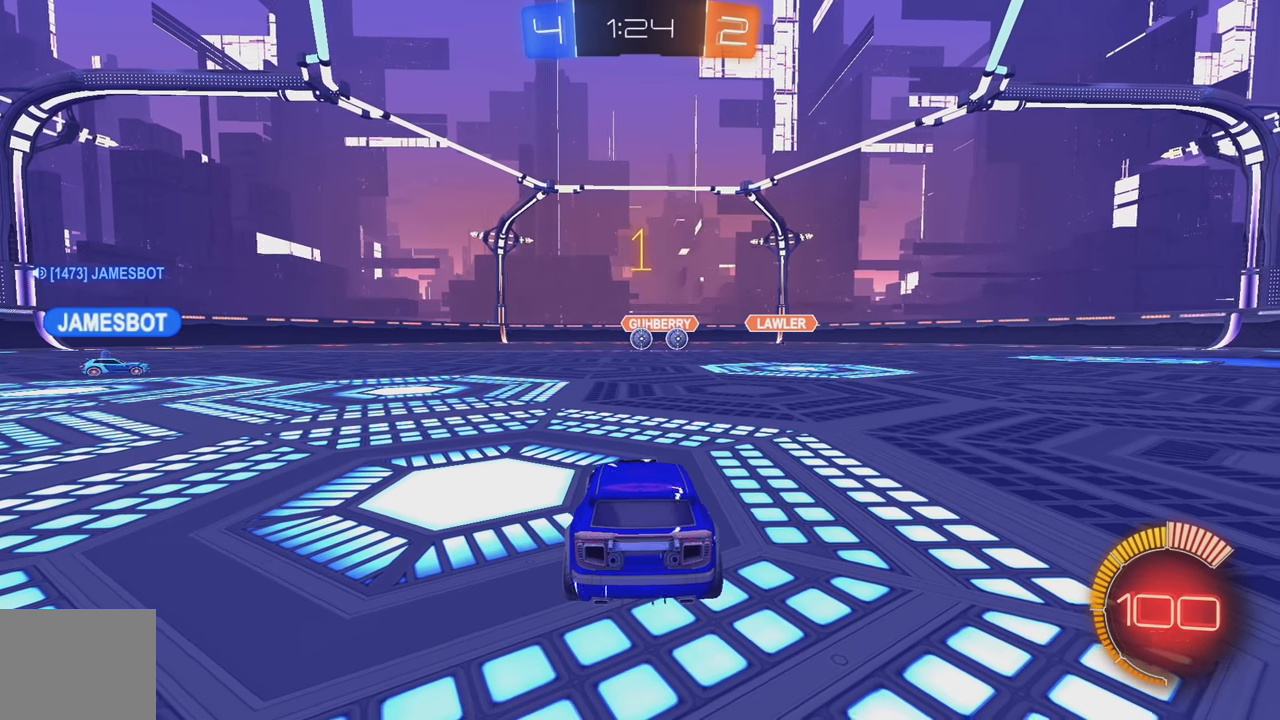
{"buttons": ["B", "R2"], "left_stick": "center", "events": [[100, "left_stick", "center"]]}
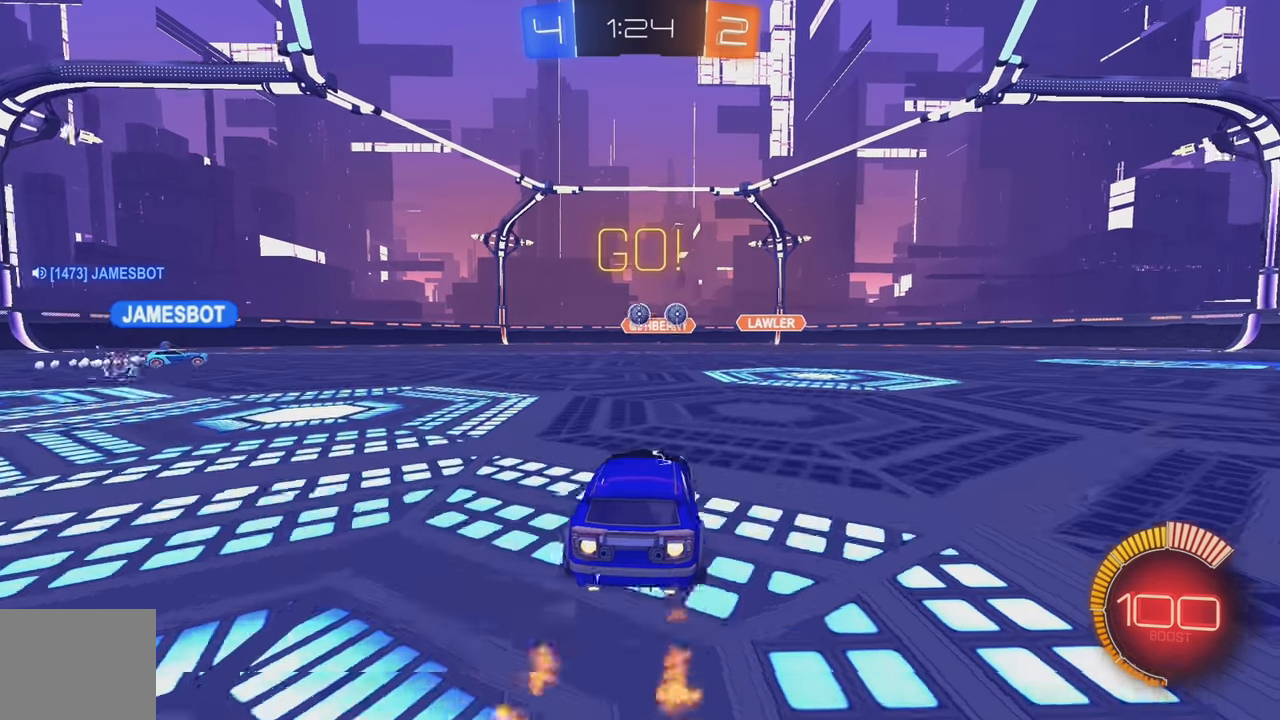
{"buttons": ["B", "R2"], "left_stick": "right", "events": [[33, "A", "down"], [33, "left_stick", "down"], [167, "A", "up"], [200, "left_stick", "center"], [233, "A", "down"], [250, "Y", "down"], [350, "left_stick", "down"], [383, "A", "up"], [400, "Y", "up"], [467, "left_stick", "right"]]}
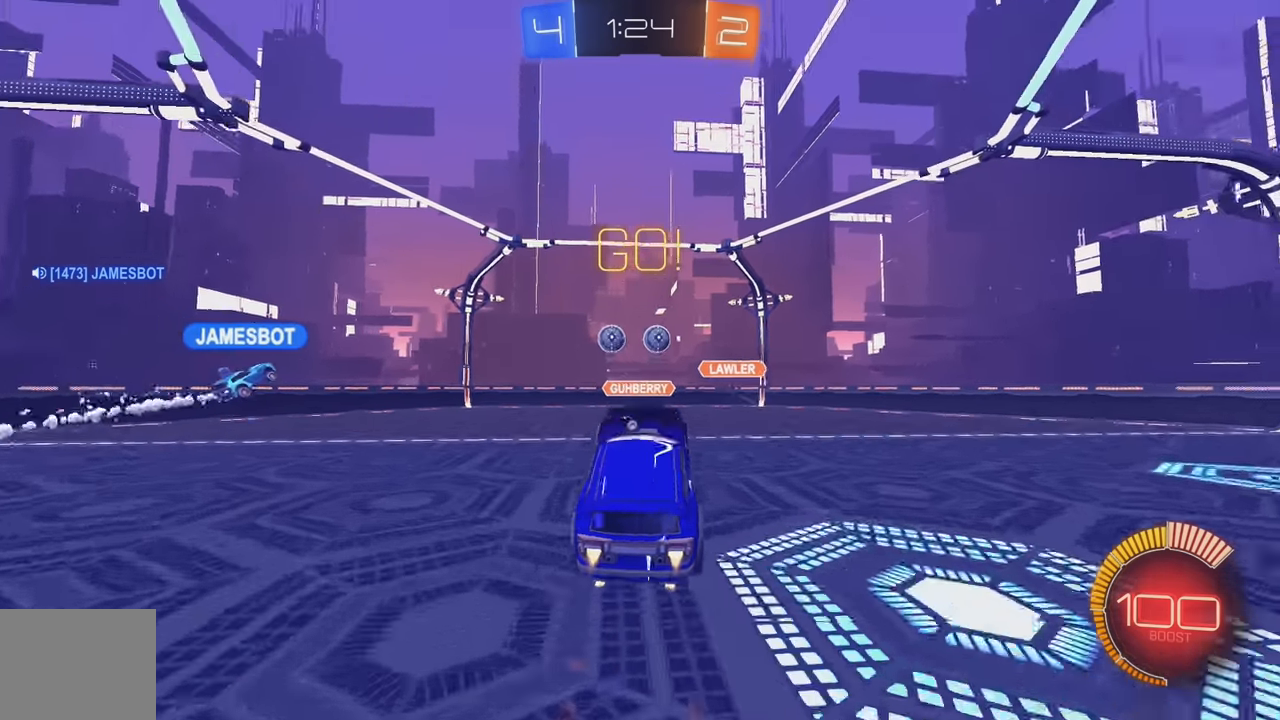
{"buttons": ["B", "R2"], "left_stick": "center", "events": [[17, "left_stick", "center"], [267, "left_stick", "up-right"], [400, "left_stick", "center"]]}
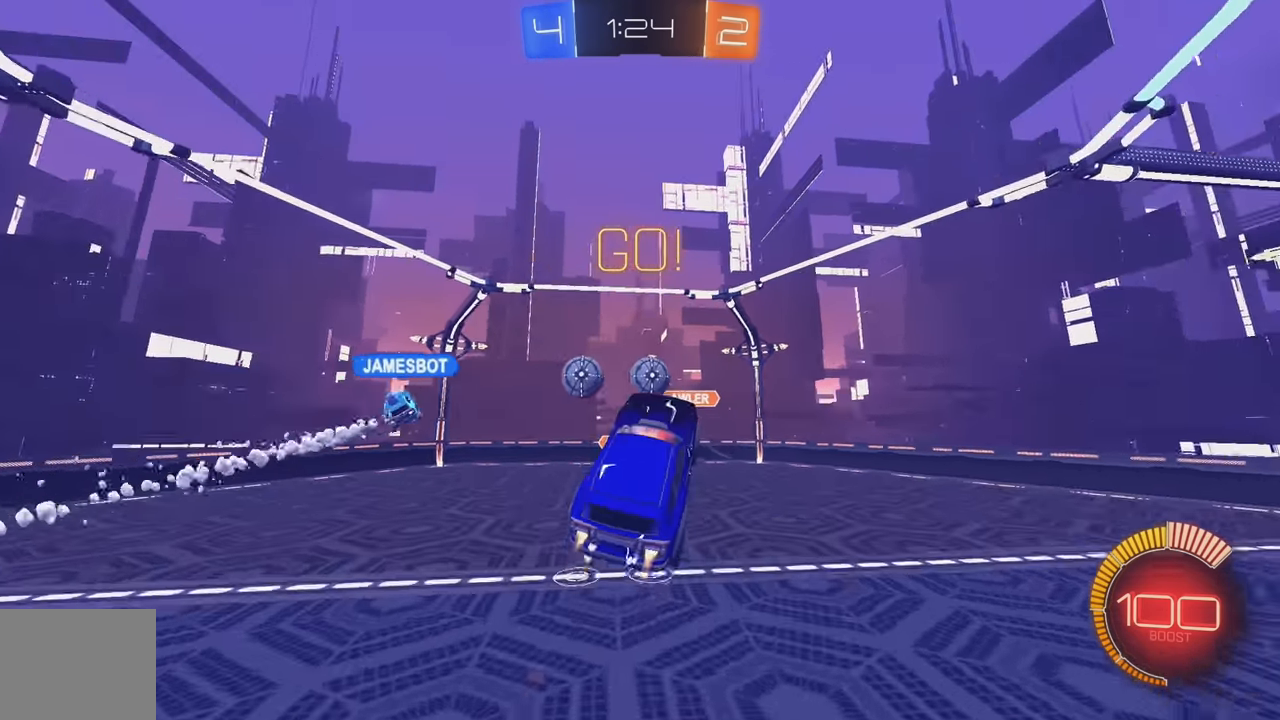
{"buttons": ["L1"], "left_stick": "up-left", "events": [[67, "left_stick", "up-left"], [83, "B", "up"], [217, "Y", "down"], [300, "Y", "up"], [317, "L1", "down"], [350, "R2", "up"]]}
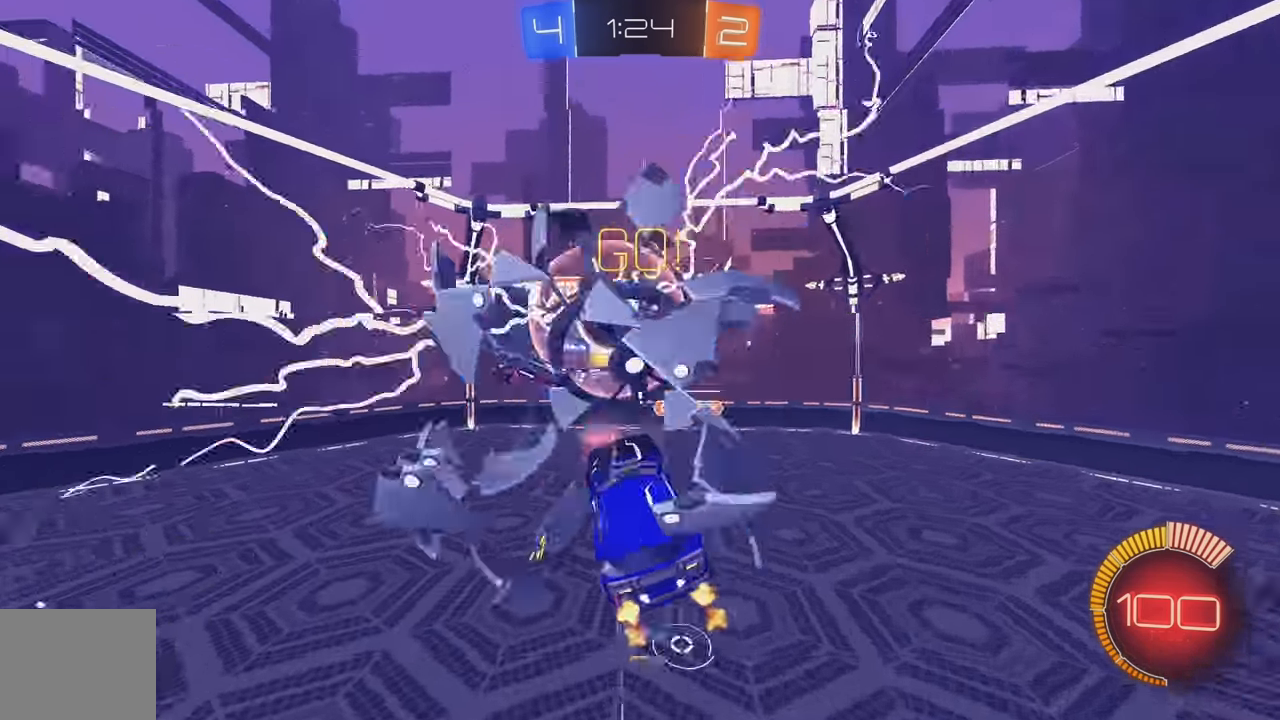
{"buttons": [], "left_stick": "down-left", "events": [[200, "left_stick", "center"], [217, "L1", "up"], [367, "left_stick", "down"], [450, "left_stick", "down-left"]]}
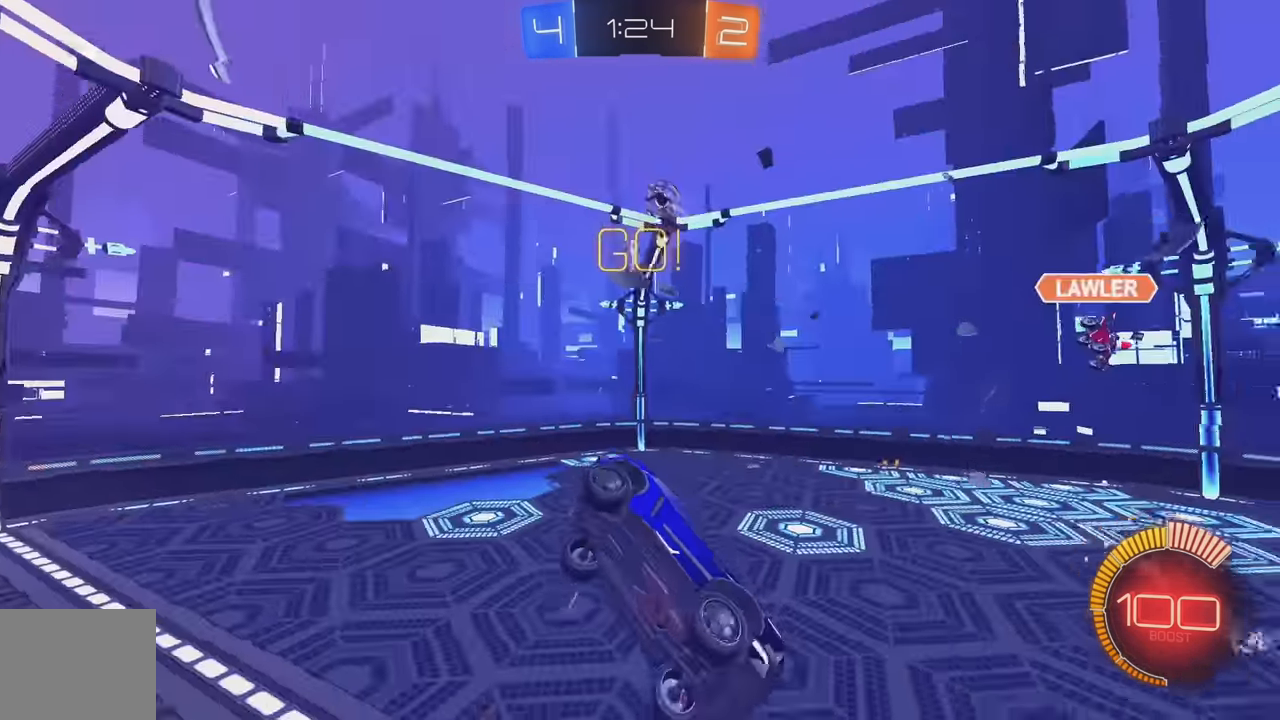
{"buttons": ["B", "R2"], "left_stick": "right", "events": [[83, "R2", "down"], [167, "B", "down"], [233, "left_stick", "center"], [250, "L1", "down"], [283, "left_stick", "right"], [366, "L1", "up"]]}
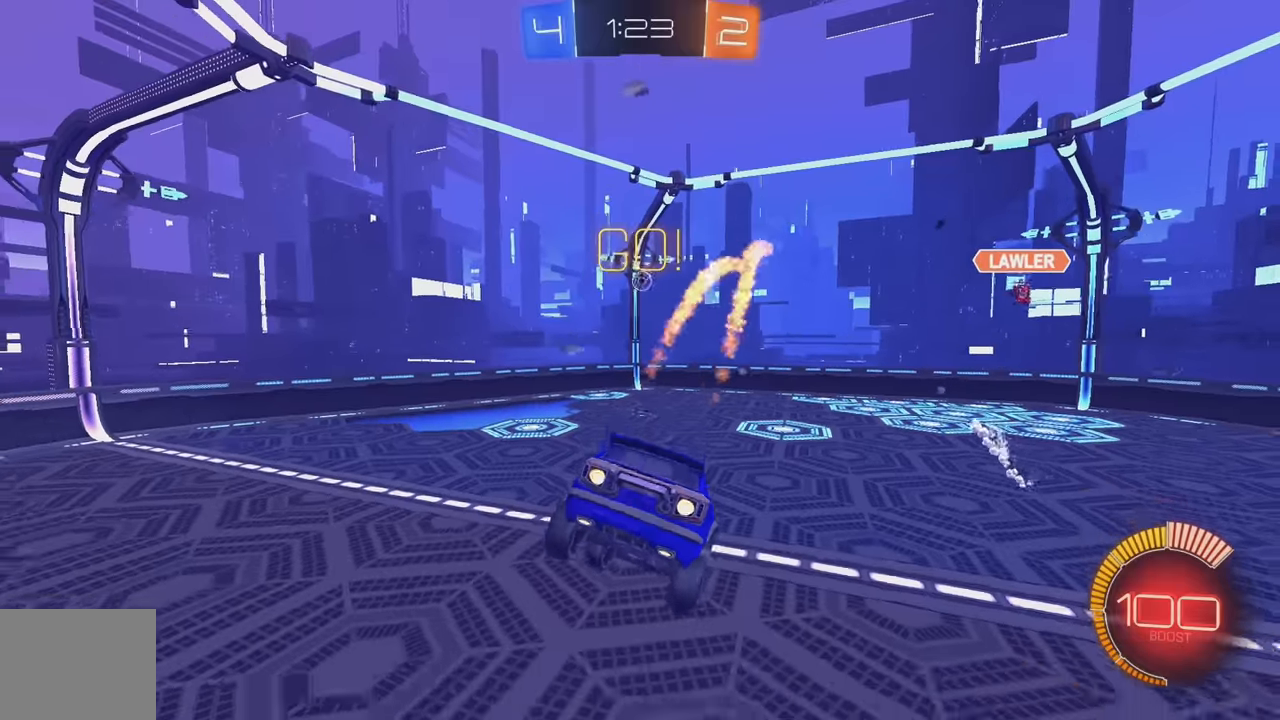
{"buttons": ["B", "R2"], "left_stick": "right", "events": [[33, "left_stick", "left"], [50, "L1", "down"], [150, "L1", "up"], [166, "left_stick", "center"], [366, "left_stick", "right"]]}
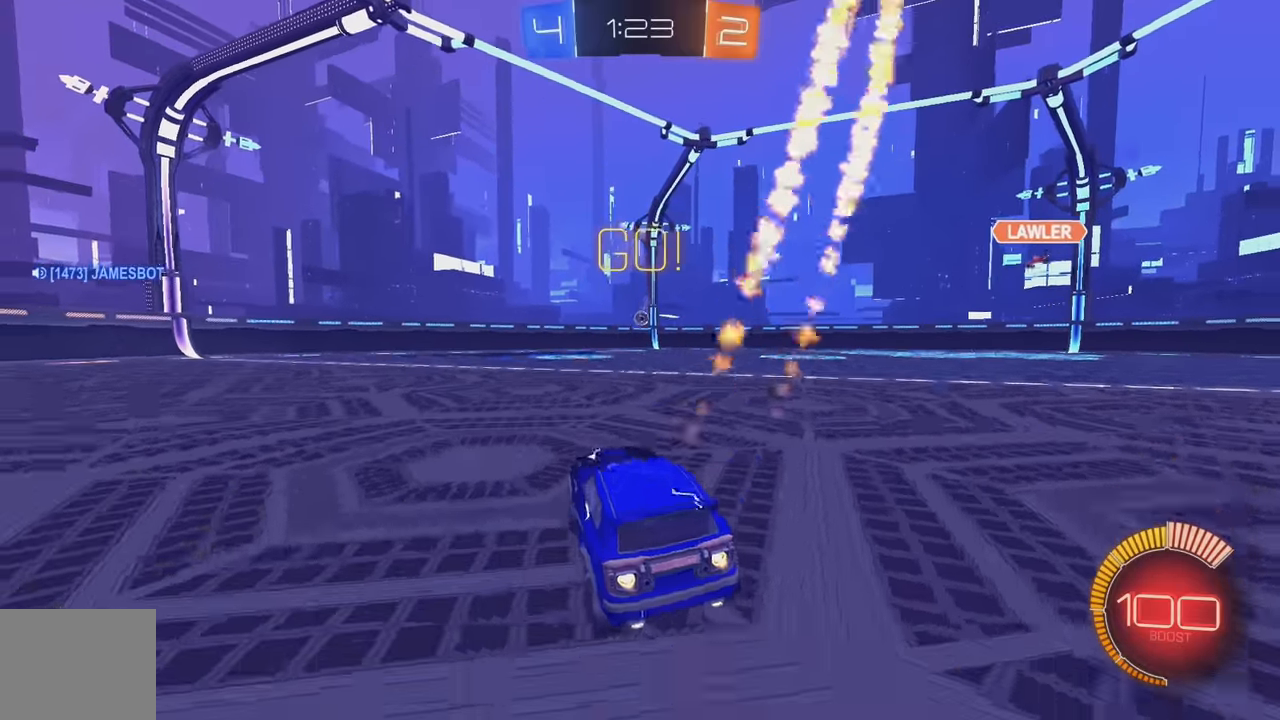
{"buttons": ["B", "R2"], "left_stick": "center", "events": [[450, "left_stick", "center"]]}
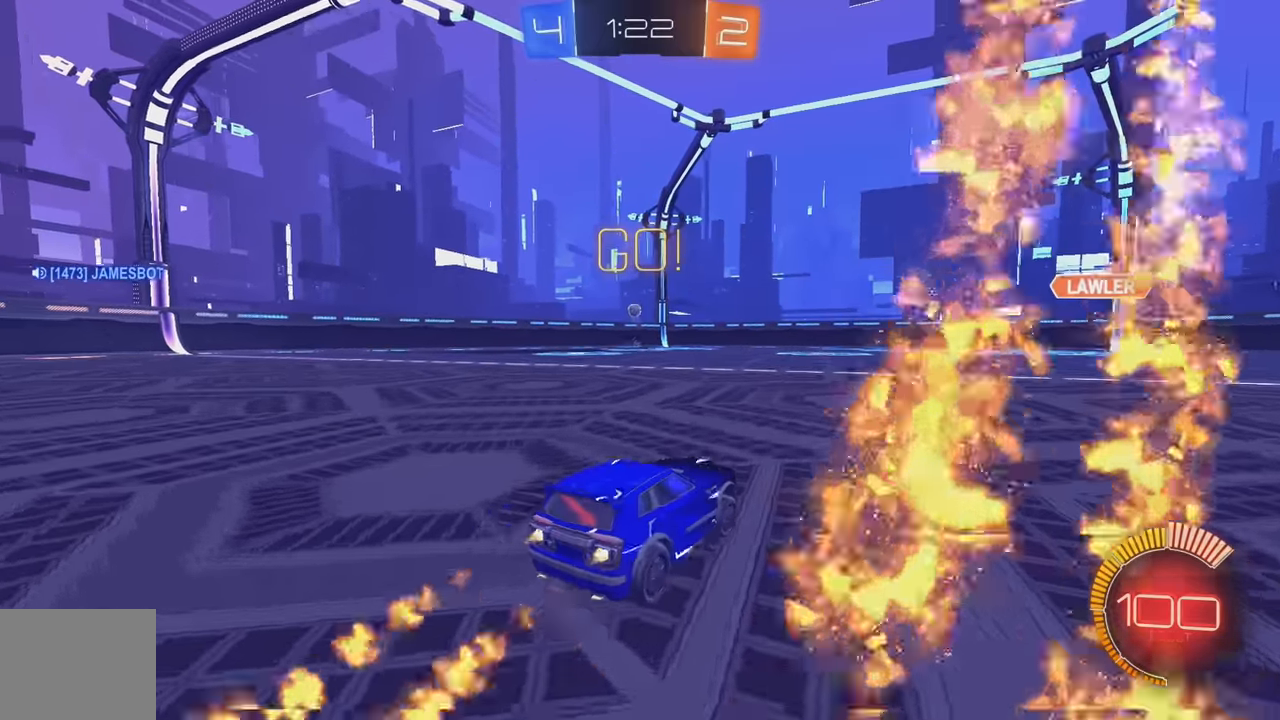
{"buttons": ["A", "B", "R2"], "left_stick": "down", "events": [[83, "left_stick", "left"], [250, "A", "down"], [266, "left_stick", "down"], [400, "A", "up"], [433, "left_stick", "center"], [466, "A", "down"], [500, "left_stick", "down"]]}
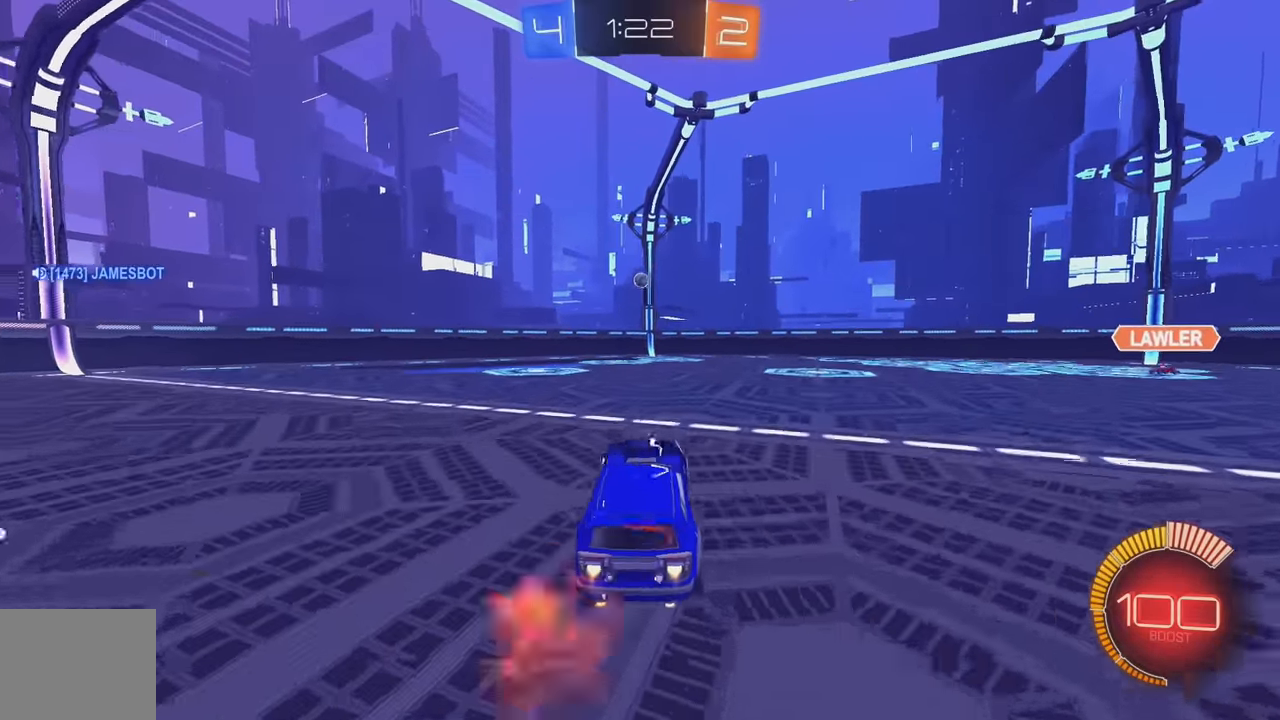
{"buttons": ["R2"], "left_stick": "right", "events": [[183, "A", "up"], [233, "left_stick", "right"], [316, "L1", "down"], [316, "left_stick", "up"], [416, "B", "up"], [433, "L1", "up"], [500, "left_stick", "right"]]}
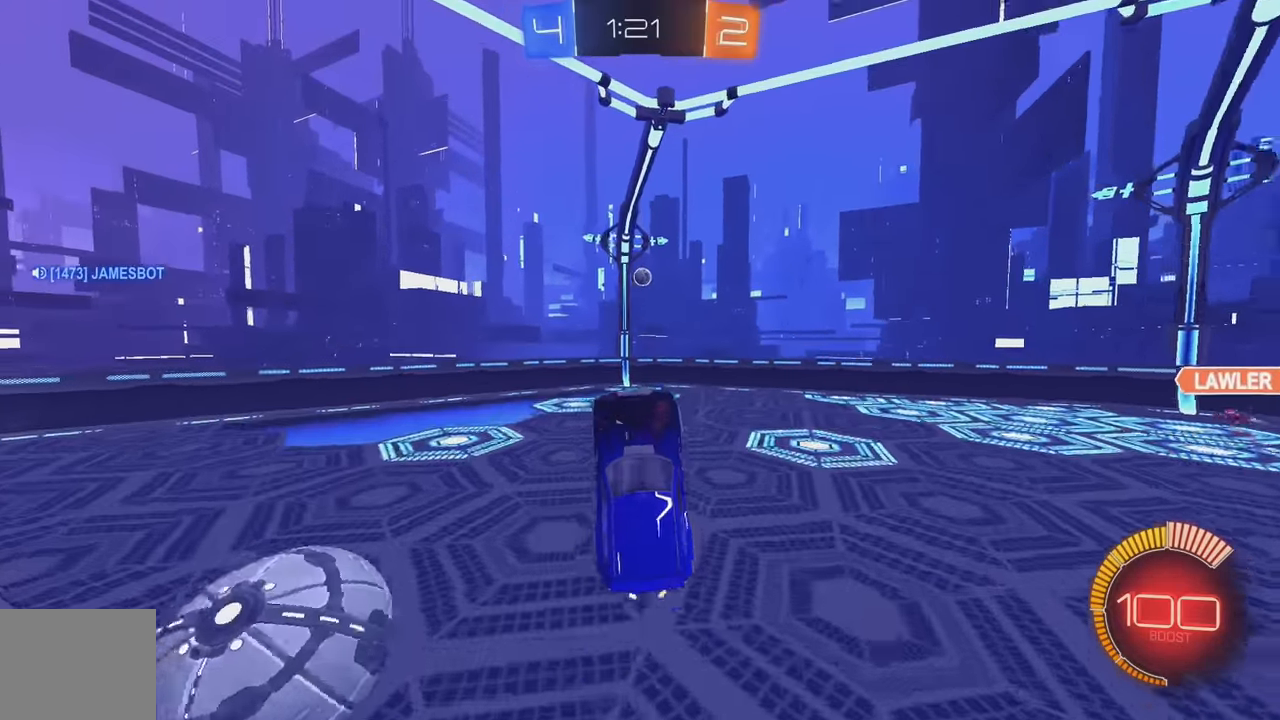
{"buttons": [], "left_stick": "down", "events": [[116, "B", "down"], [133, "left_stick", "up"], [183, "B", "up"], [233, "left_stick", "right"], [316, "R2", "up"], [383, "B", "down"], [400, "left_stick", "down"], [500, "B", "up"]]}
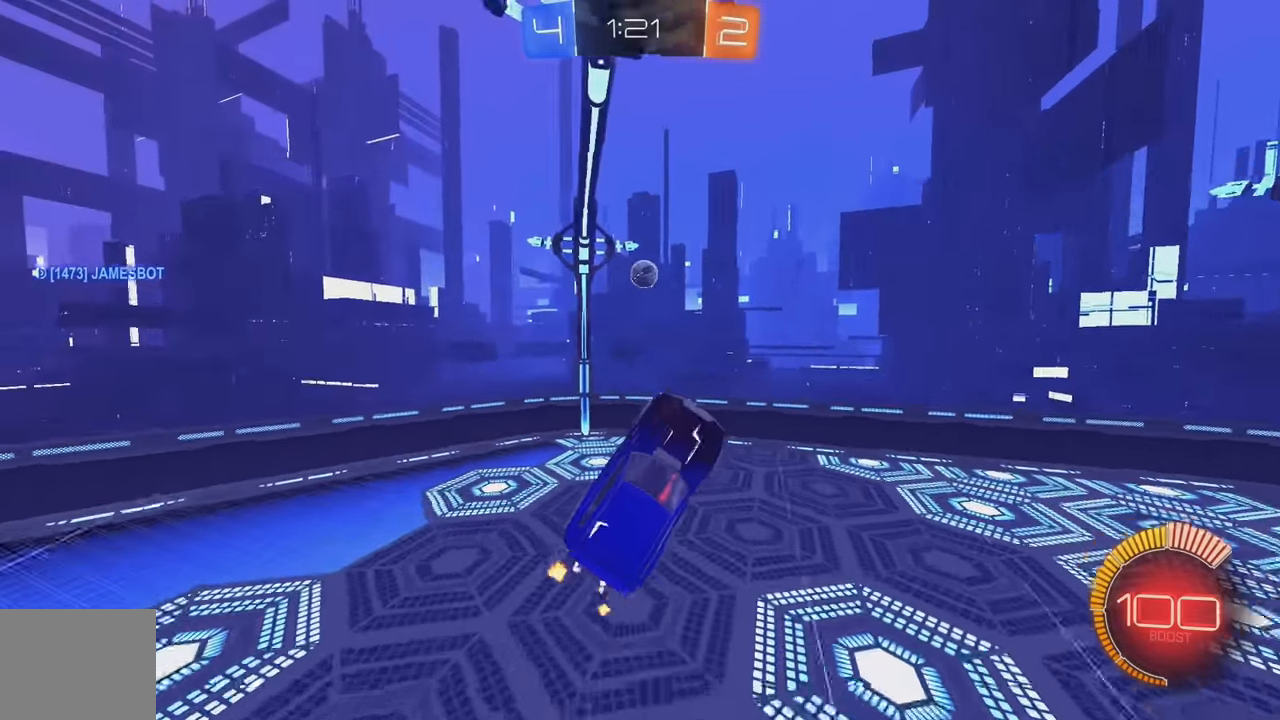
{"buttons": ["B"], "left_stick": "up", "events": [[33, "left_stick", "left"], [150, "left_stick", "up"], [166, "B", "down"], [216, "B", "up"], [350, "left_stick", "up-right"], [466, "B", "down"], [483, "left_stick", "up"]]}
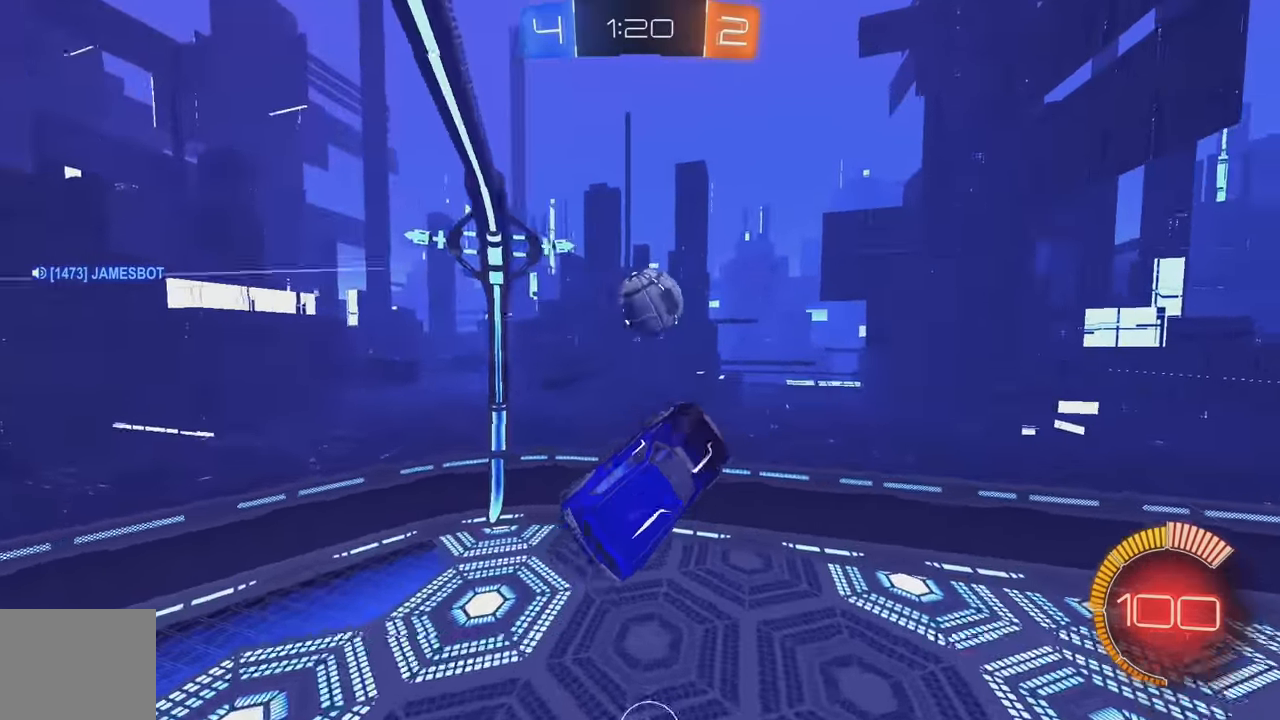
{"buttons": ["L1"], "left_stick": "right", "events": [[150, "B", "up"], [333, "left_stick", "right"], [416, "L1", "down"]]}
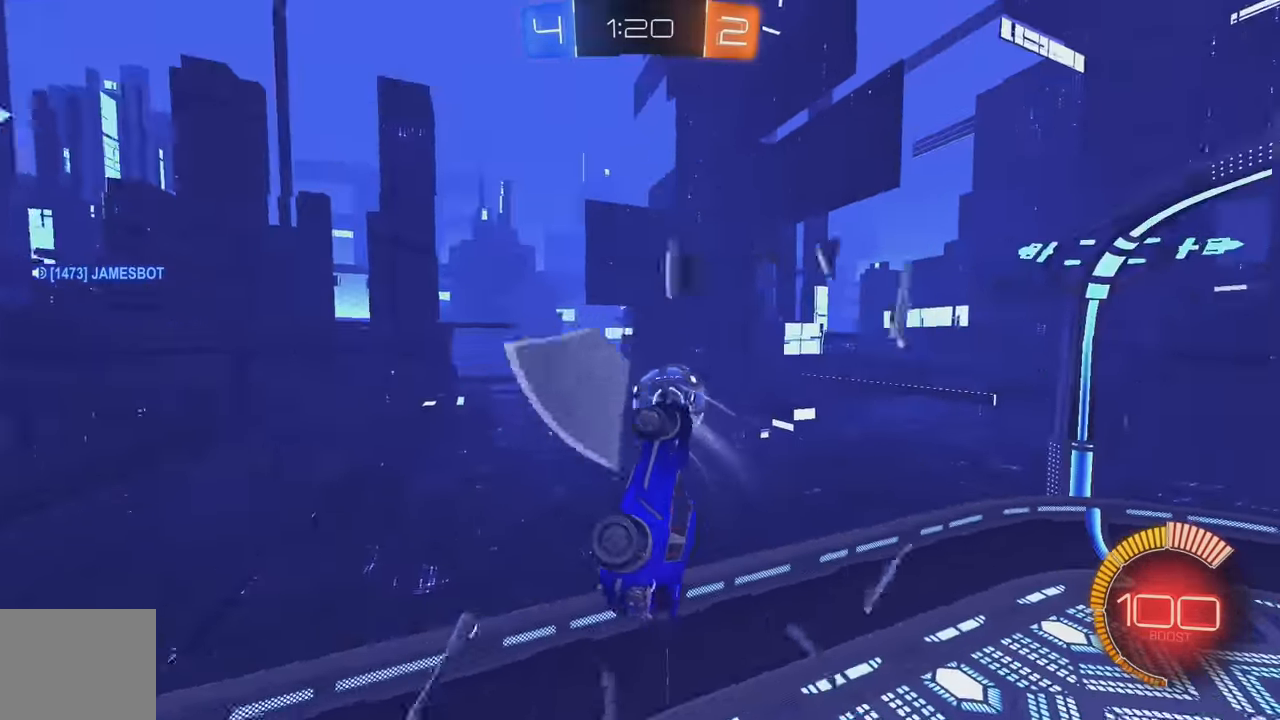
{"buttons": ["B", "R2"], "left_stick": "right", "events": [[33, "L1", "up"], [83, "R2", "down"], [466, "B", "down"]]}